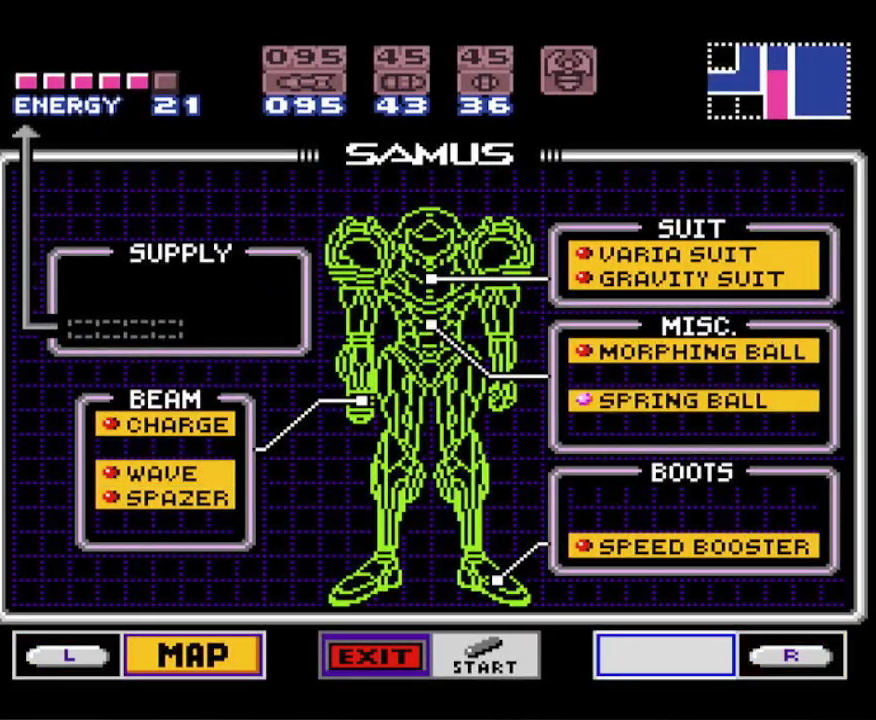
Gameplay with a controller (Nintendo layout); each line is a JSON object with the inputs held at the frame after it. "events" lists button and stick changes between this image and that frame as [ms after this image, input, new state], when the widget could be followed in between. Not read: L3 R3.
{"buttons": ["B"], "events": [[83, "A", "up"], [233, "START", "down"], [383, "START", "up"], [483, "B", "down"]]}
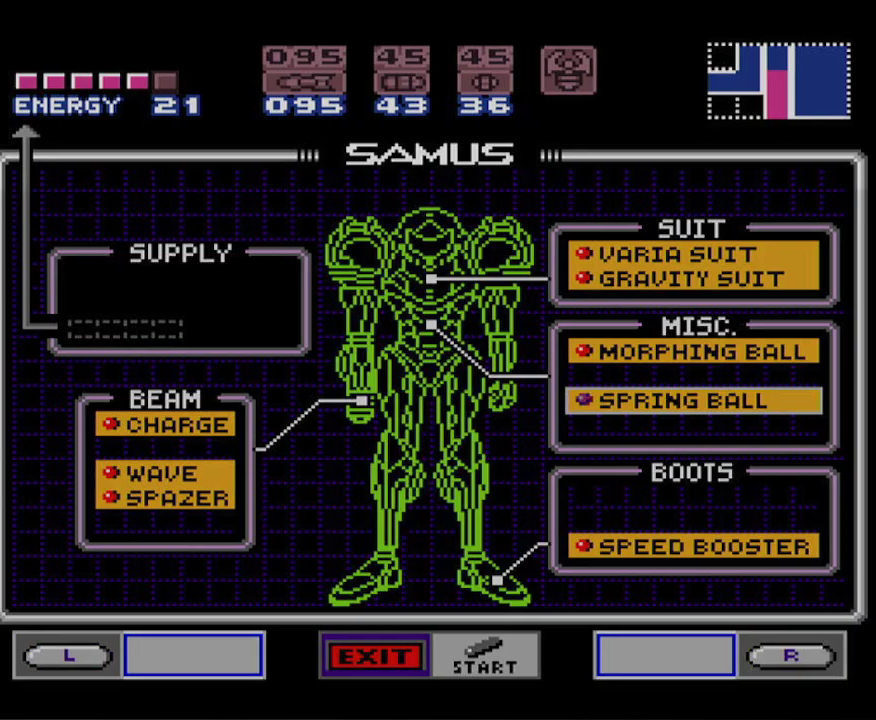
{"buttons": ["B"], "events": []}
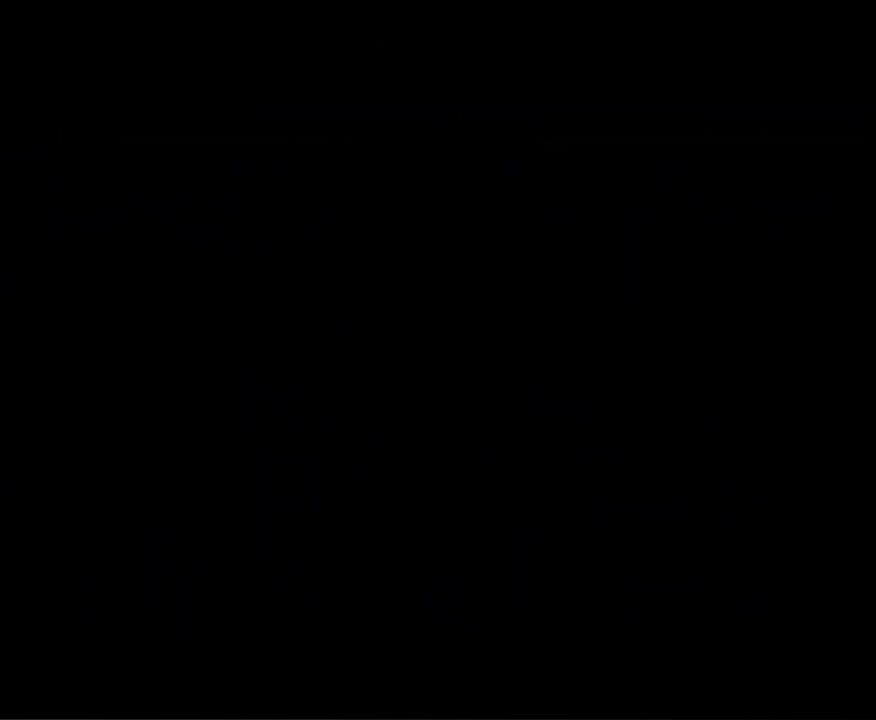
{"buttons": ["B"], "events": []}
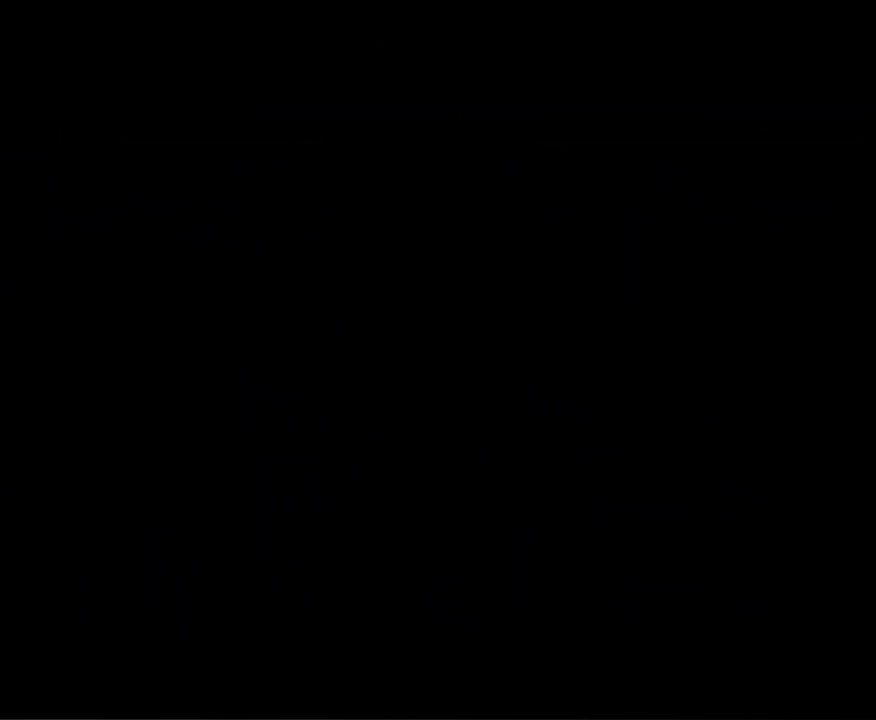
{"buttons": ["A", "B"], "events": [[383, "A", "down"]]}
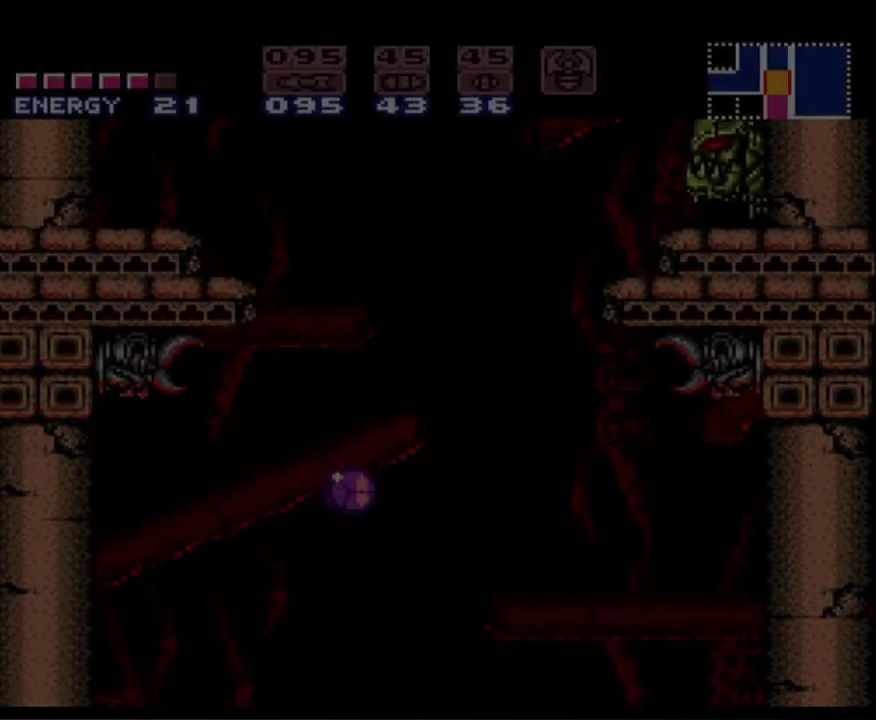
{"buttons": ["B"], "events": [[150, "A", "up"], [200, "DPAD_LEFT", "down"], [217, "B", "up"], [250, "B", "down"], [267, "A", "down"], [450, "A", "up"], [500, "DPAD_LEFT", "up"]]}
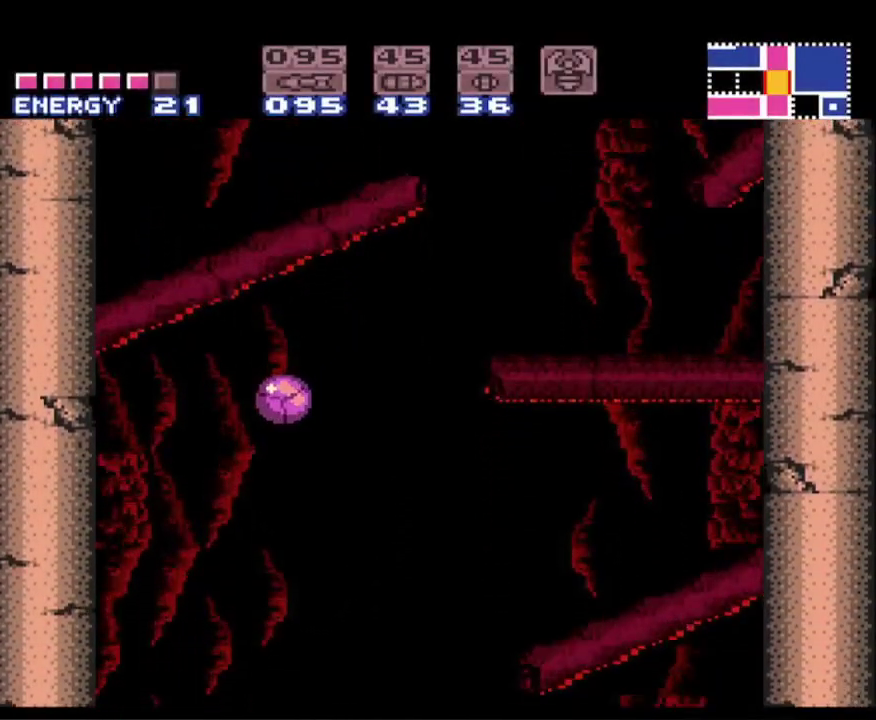
{"buttons": ["B", "L1"], "events": [[33, "DPAD_UP", "down"], [33, "Y", "down"], [50, "B", "up"], [67, "DPAD_RIGHT", "down"], [100, "DPAD_RIGHT", "up"], [133, "DPAD_UP", "up"], [150, "DPAD_LEFT", "down"], [200, "B", "down"], [200, "Y", "up"], [383, "DPAD_LEFT", "up"], [467, "L1", "down"]]}
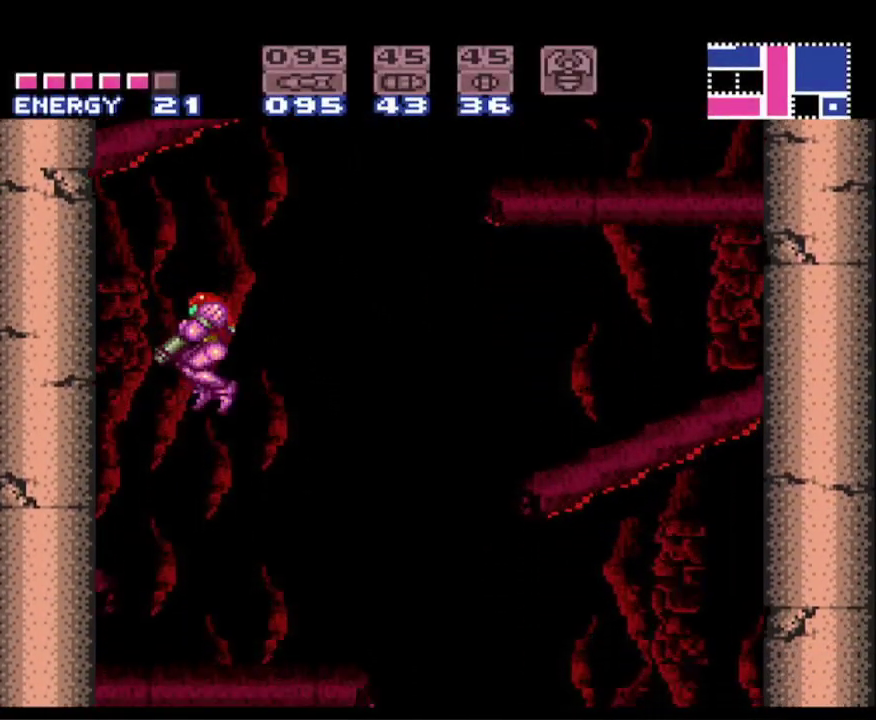
{"buttons": ["B", "L1"], "events": [[167, "X", "down"], [283, "X", "up"], [383, "X", "down"], [467, "X", "up"]]}
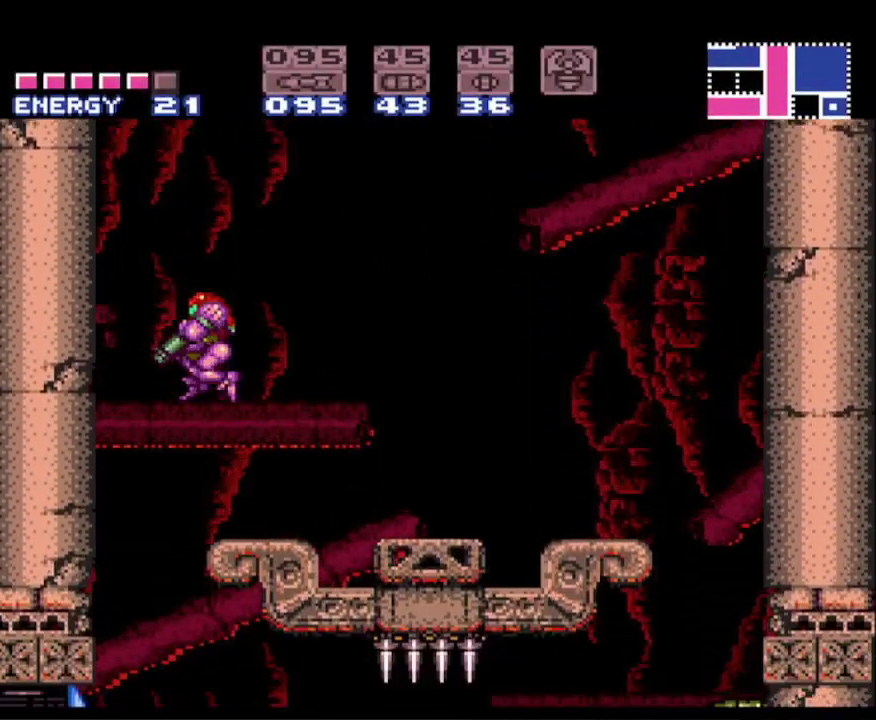
{"buttons": ["B"], "events": [[67, "L1", "up"], [67, "X", "down"], [117, "DPAD_DOWN", "down"], [133, "X", "up"], [233, "X", "down"], [283, "DPAD_DOWN", "up"], [317, "X", "up"], [383, "DPAD_LEFT", "down"], [400, "X", "down"], [500, "DPAD_LEFT", "up"], [500, "X", "up"]]}
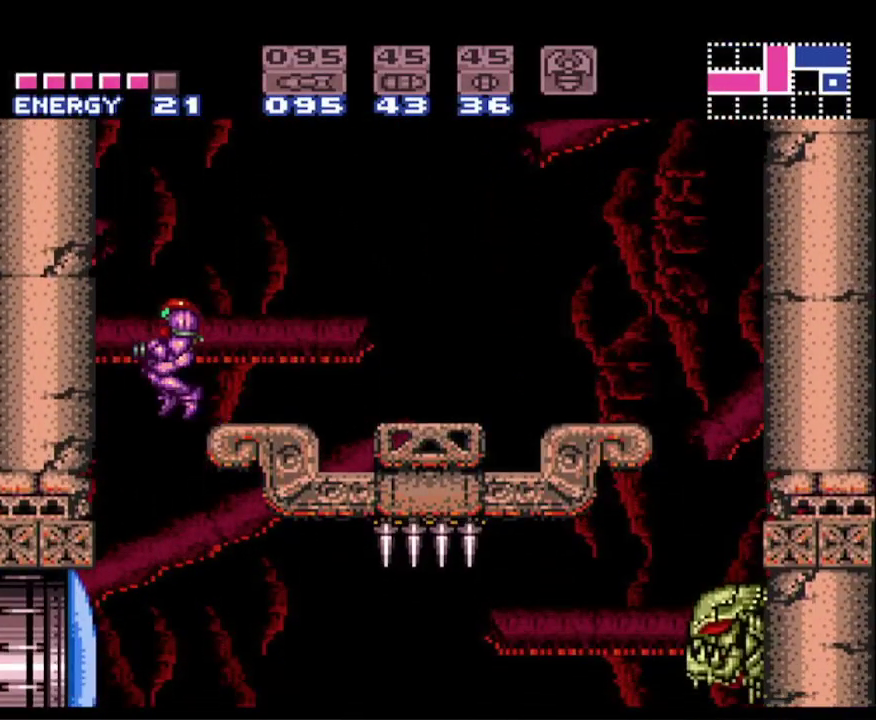
{"buttons": ["B", "X", "L1"], "events": [[100, "DPAD_LEFT", "down"], [117, "X", "down"], [200, "DPAD_LEFT", "up"], [200, "X", "up"], [300, "X", "down"], [333, "L1", "down"], [350, "X", "up"], [467, "X", "down"]]}
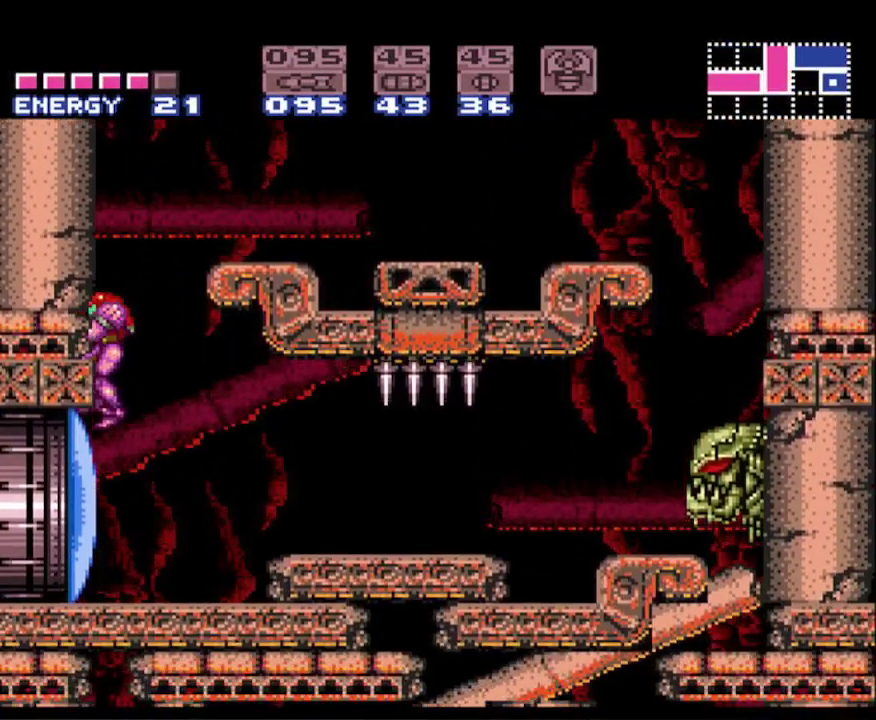
{"buttons": [], "events": [[67, "X", "up"], [100, "L1", "up"], [150, "X", "down"], [183, "DPAD_DOWN", "down"], [233, "X", "up"], [283, "DPAD_DOWN", "up"], [400, "B", "up"]]}
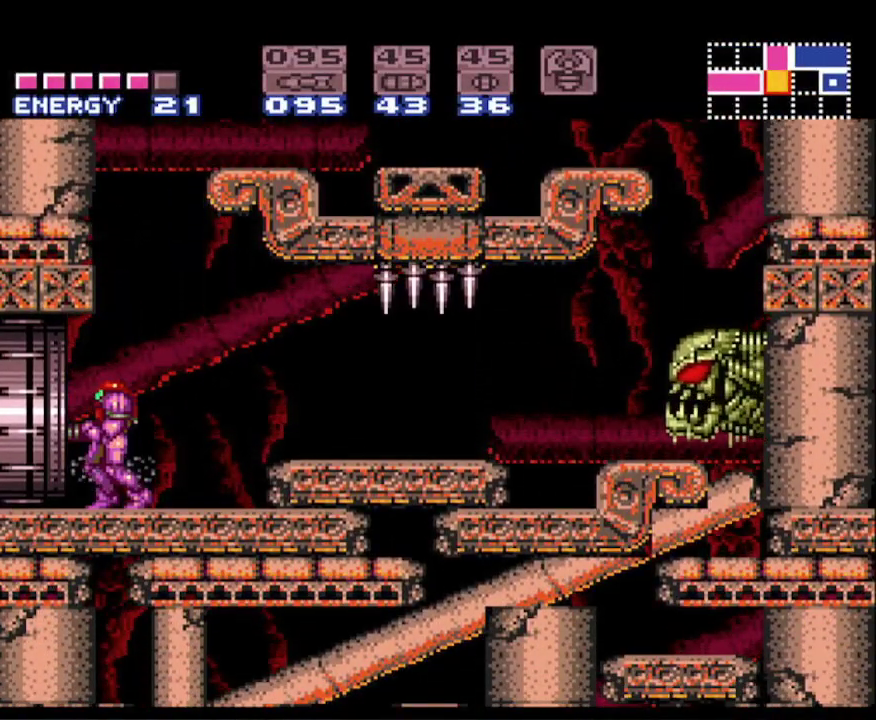
{"buttons": [], "events": []}
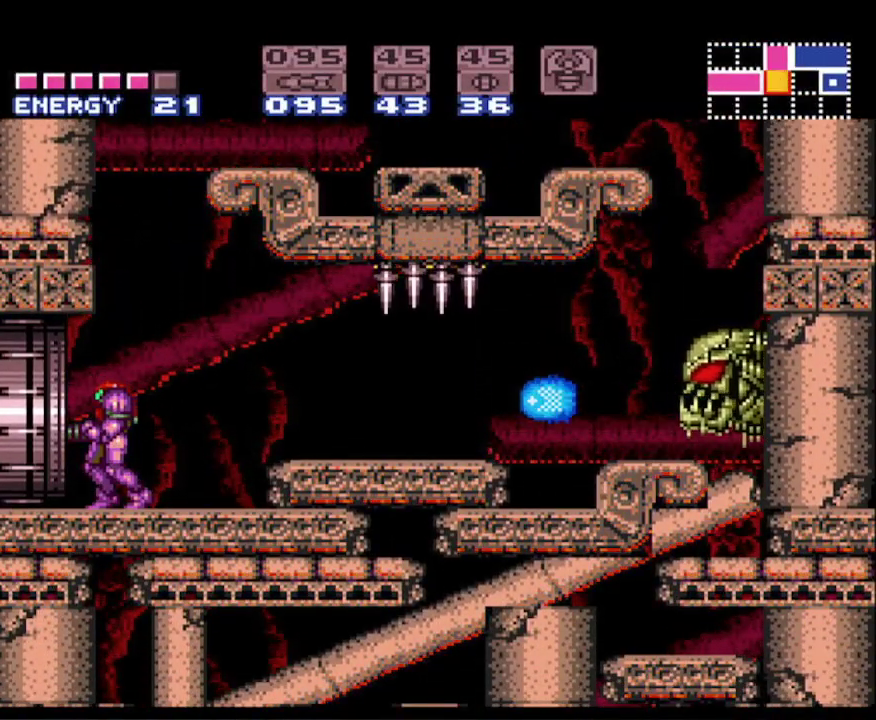
{"buttons": []}
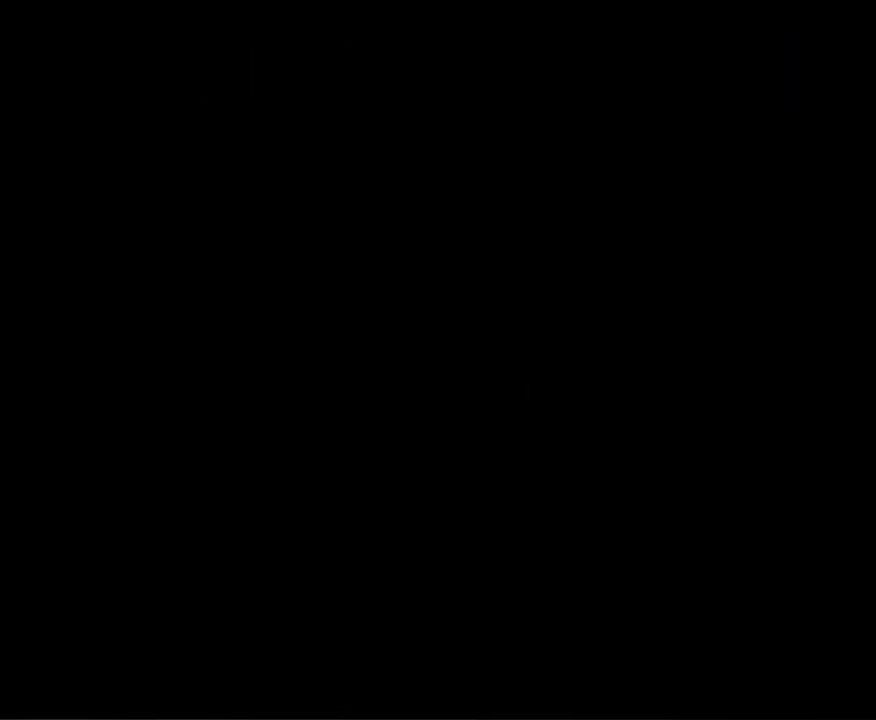
{"buttons": [], "events": []}
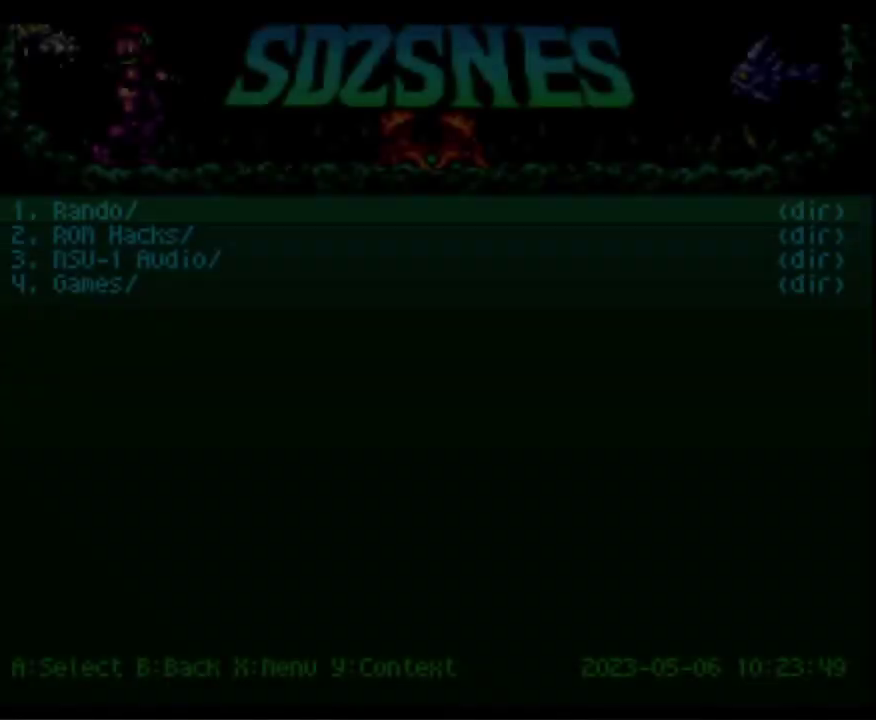
{"buttons": [], "events": [[383, "X", "down"], [483, "X", "up"]]}
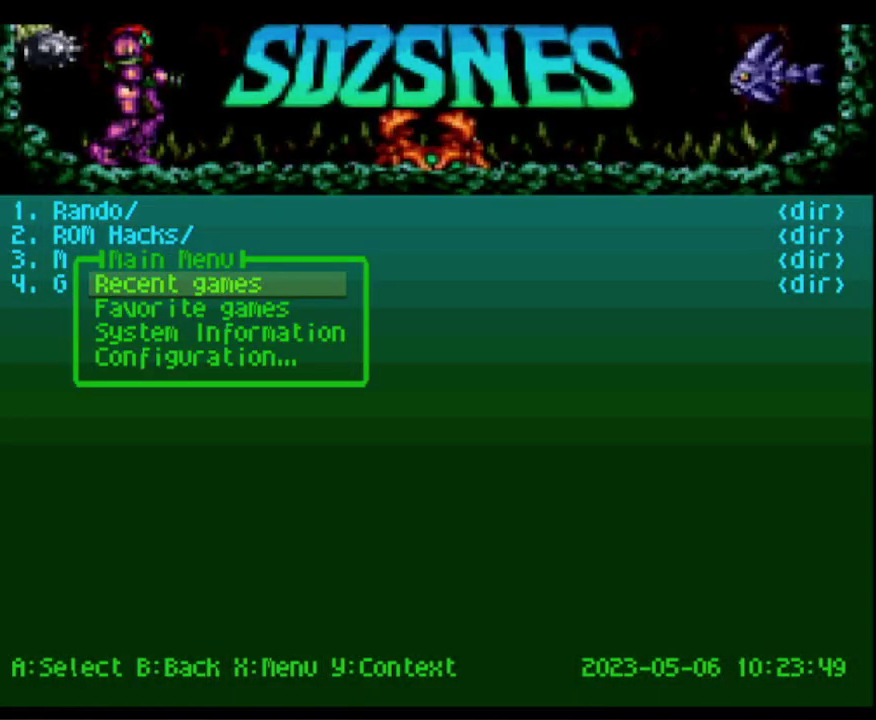
{"buttons": [], "events": [[100, "A", "down"], [200, "A", "up"], [367, "A", "down"], [383, "A", "up"], [400, "A", "down"], [500, "A", "up"]]}
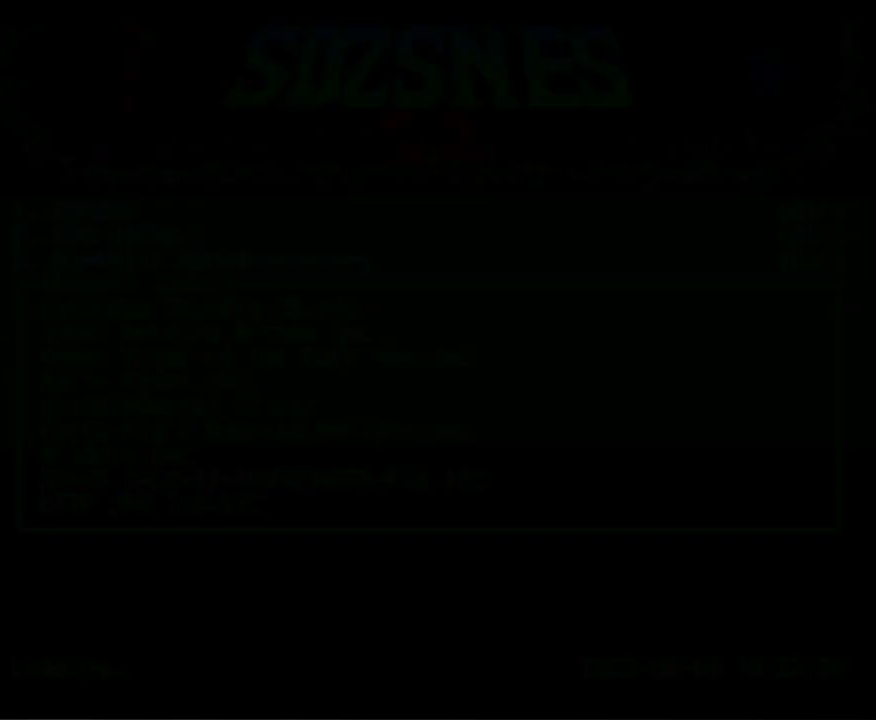
{"buttons": [], "events": [[100, "A", "down"], [183, "A", "up"]]}
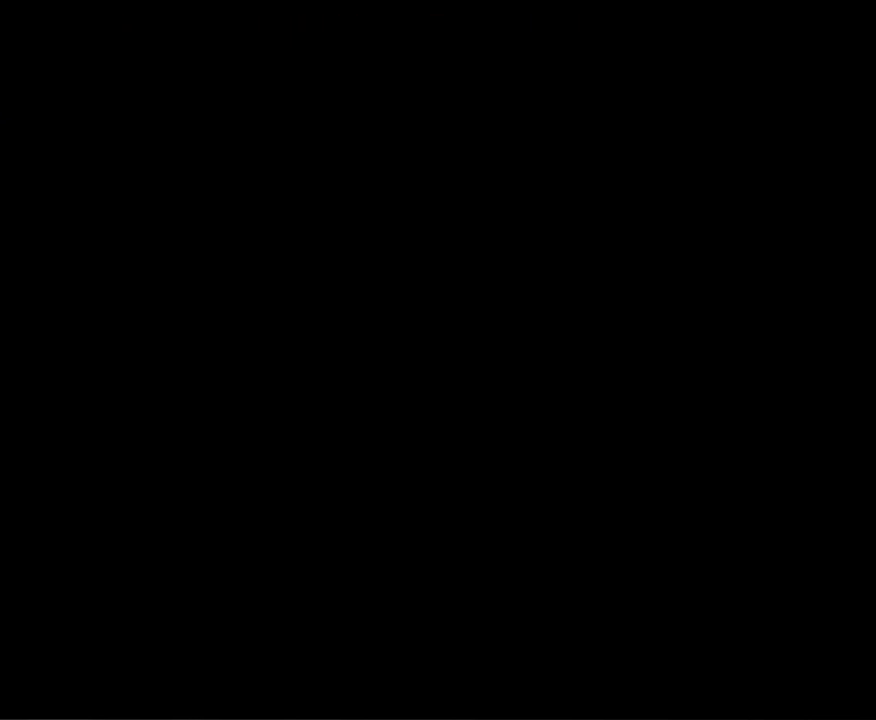
{"buttons": [], "events": []}
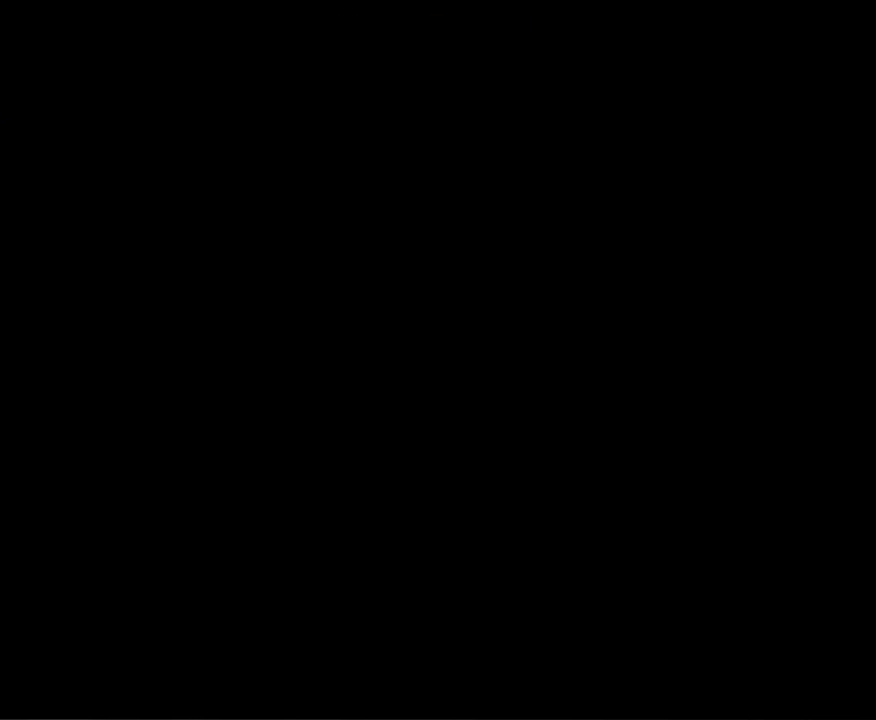
{"buttons": [], "events": [[317, "A", "down"], [367, "A", "up"], [467, "A", "down"], [500, "A", "up"]]}
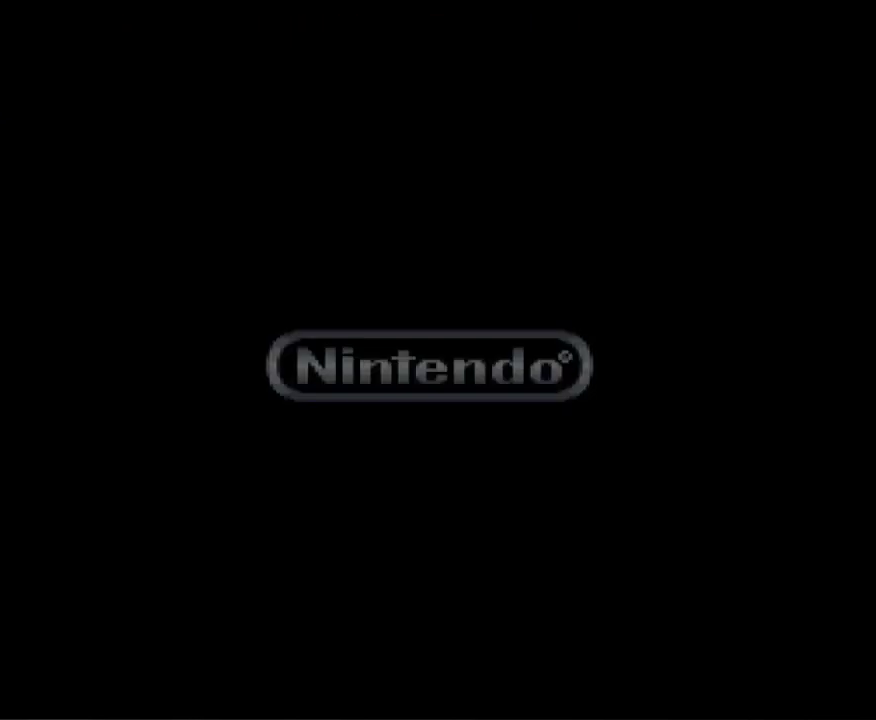
{"buttons": [], "events": [[117, "A", "down"], [167, "A", "up"], [267, "A", "down"], [333, "A", "up"], [417, "A", "down"], [500, "A", "up"]]}
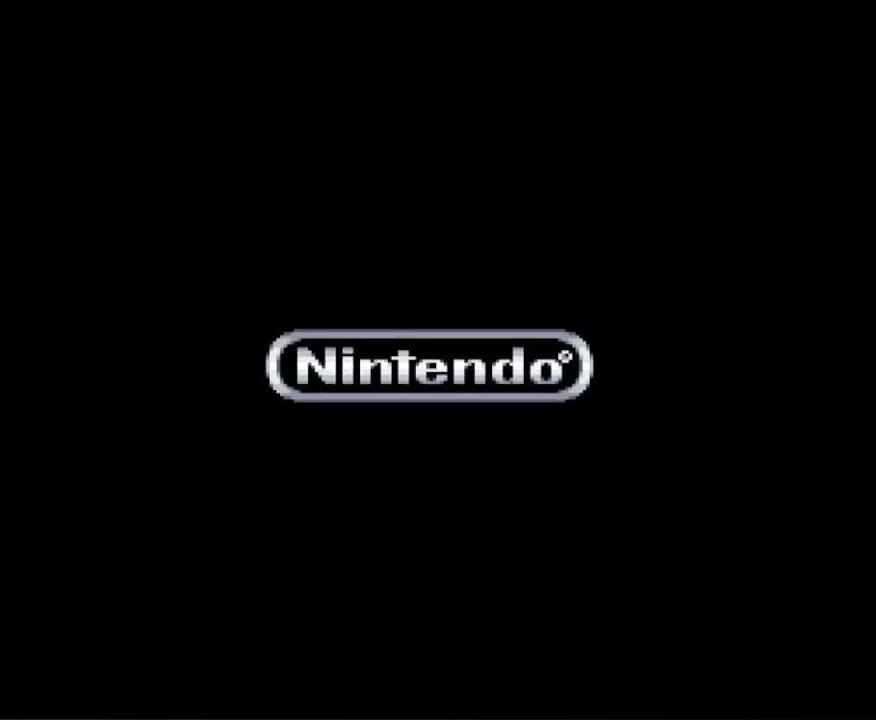
{"buttons": [], "events": [[83, "A", "down"], [167, "A", "up"], [267, "A", "down"], [333, "A", "up"], [433, "A", "down"], [500, "A", "up"]]}
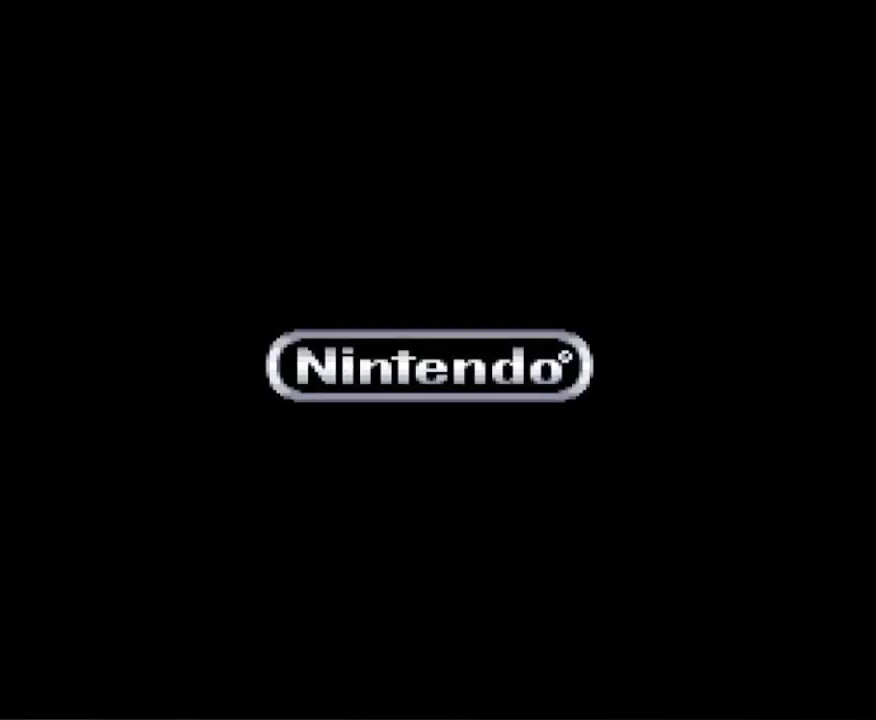
{"buttons": [], "events": [[100, "A", "down"], [150, "A", "up"], [250, "A", "down"], [317, "A", "up"], [400, "A", "down"], [483, "A", "up"]]}
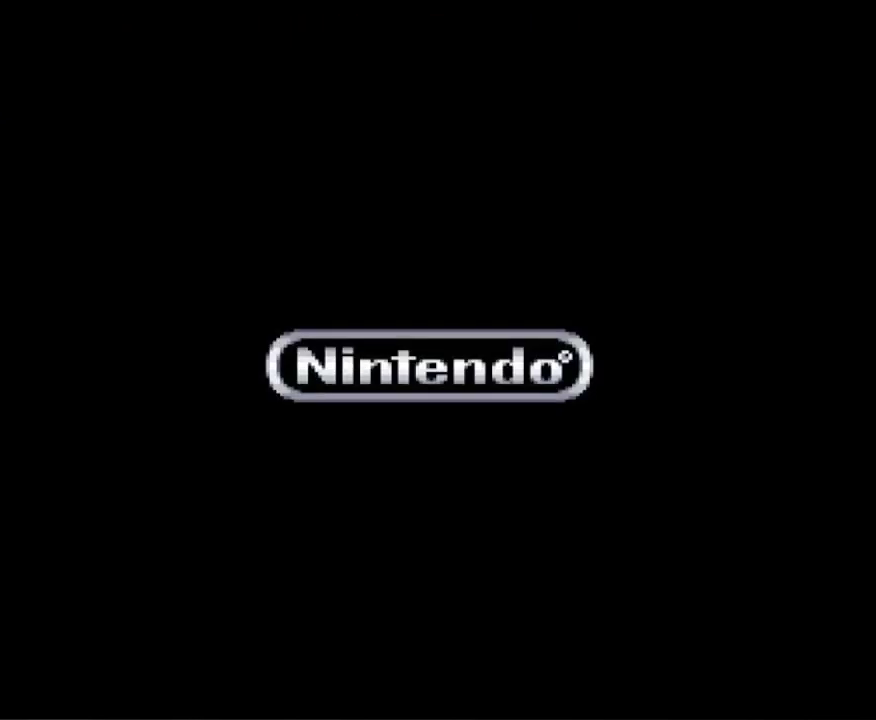
{"buttons": [], "events": [[100, "A", "down"], [150, "A", "up"], [250, "A", "down"], [300, "A", "up"], [417, "A", "down"], [483, "A", "up"]]}
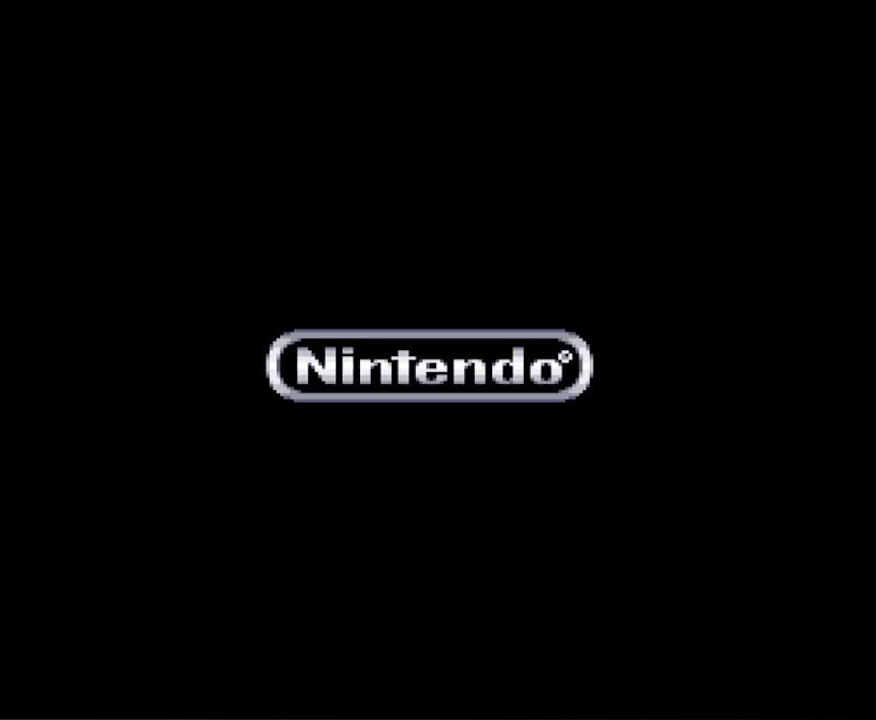
{"buttons": ["A"], "events": [[67, "A", "down"], [150, "A", "up"], [250, "A", "down"], [300, "A", "up"], [417, "A", "down"]]}
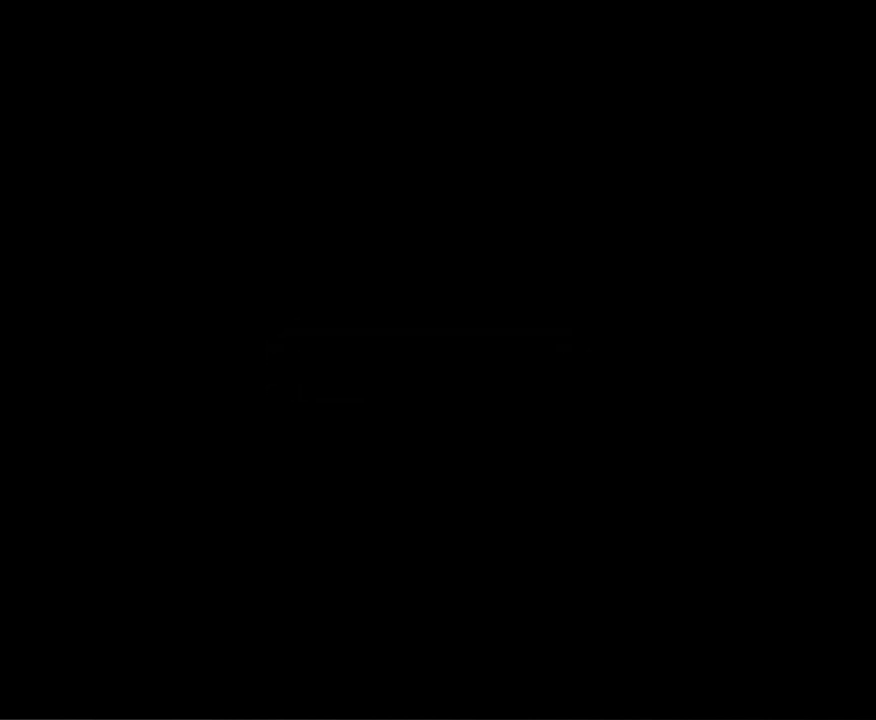
{"buttons": ["A"], "events": [[17, "A", "up"], [83, "A", "down"], [183, "A", "up"], [267, "A", "down"], [350, "A", "up"], [467, "A", "down"]]}
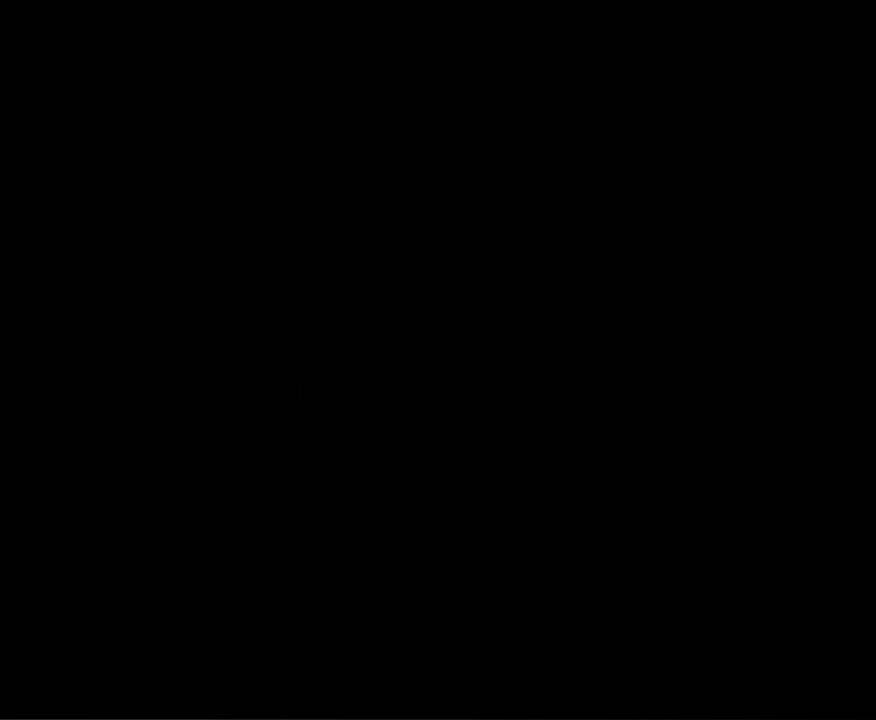
{"buttons": ["A"], "events": [[33, "A", "up"], [133, "A", "down"], [217, "A", "up"], [317, "A", "down"], [417, "A", "up"], [467, "A", "down"]]}
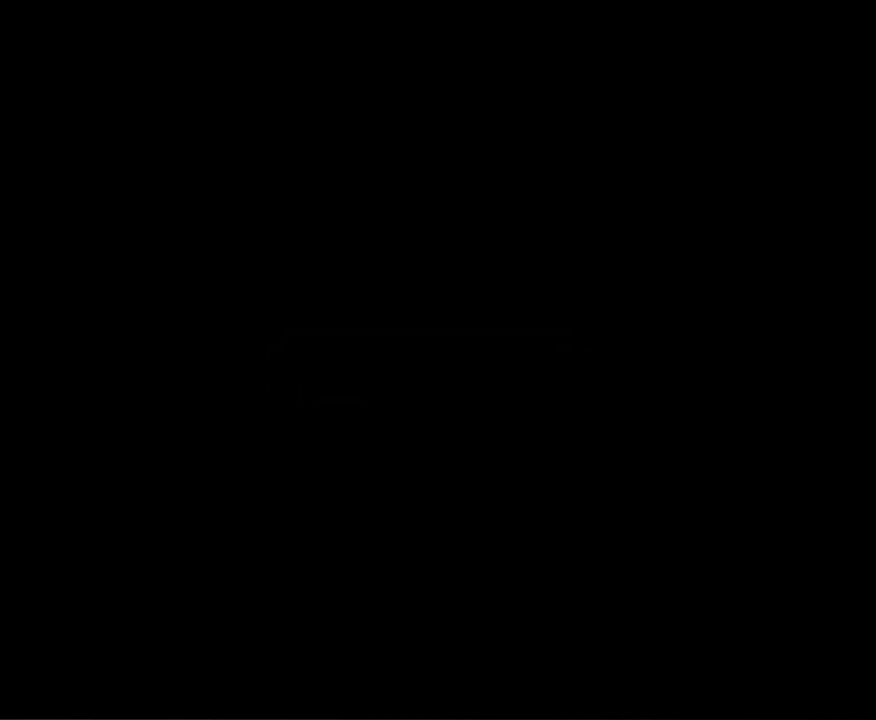
{"buttons": [], "events": [[50, "A", "up"], [167, "A", "down"], [233, "A", "up"], [333, "A", "down"], [417, "A", "up"]]}
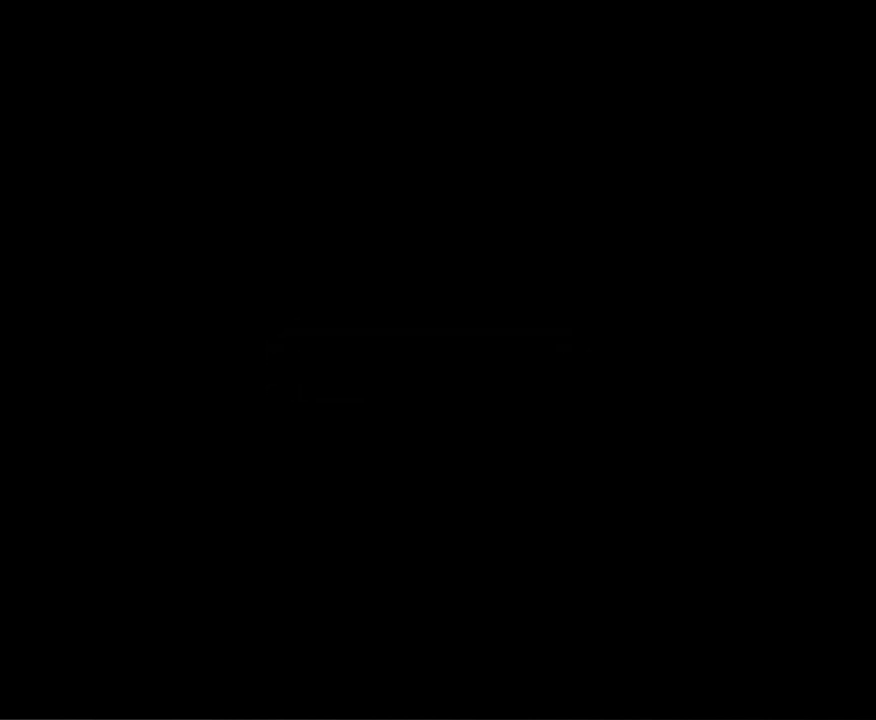
{"buttons": [], "events": [[33, "A", "down"], [100, "A", "up"], [183, "A", "down"], [283, "A", "up"], [383, "A", "down"], [433, "A", "up"]]}
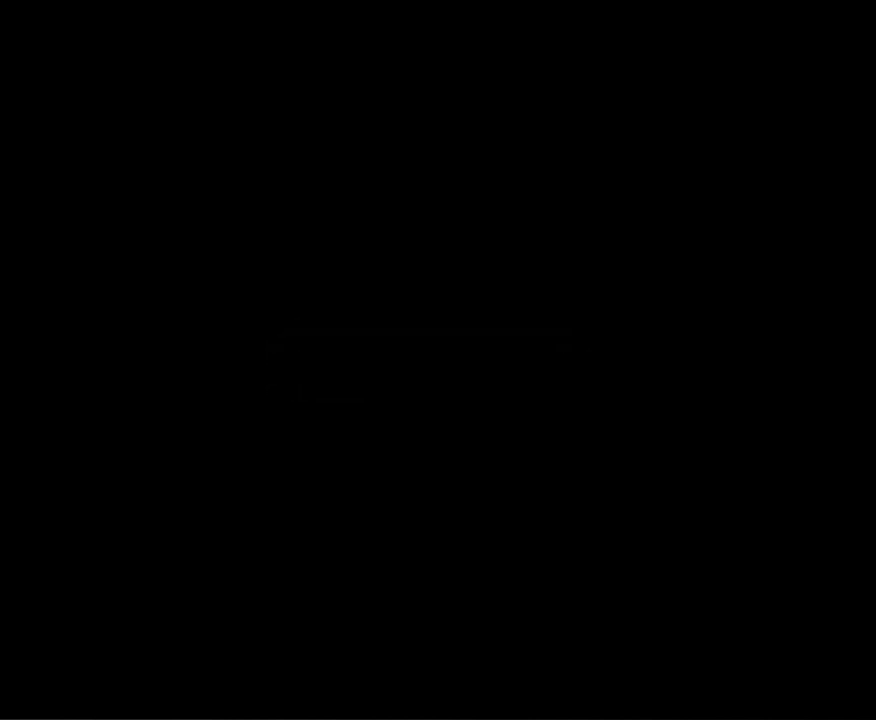
{"buttons": [], "events": [[50, "A", "down"], [167, "A", "up"], [233, "A", "down"], [317, "A", "up"], [433, "A", "down"], [500, "A", "up"]]}
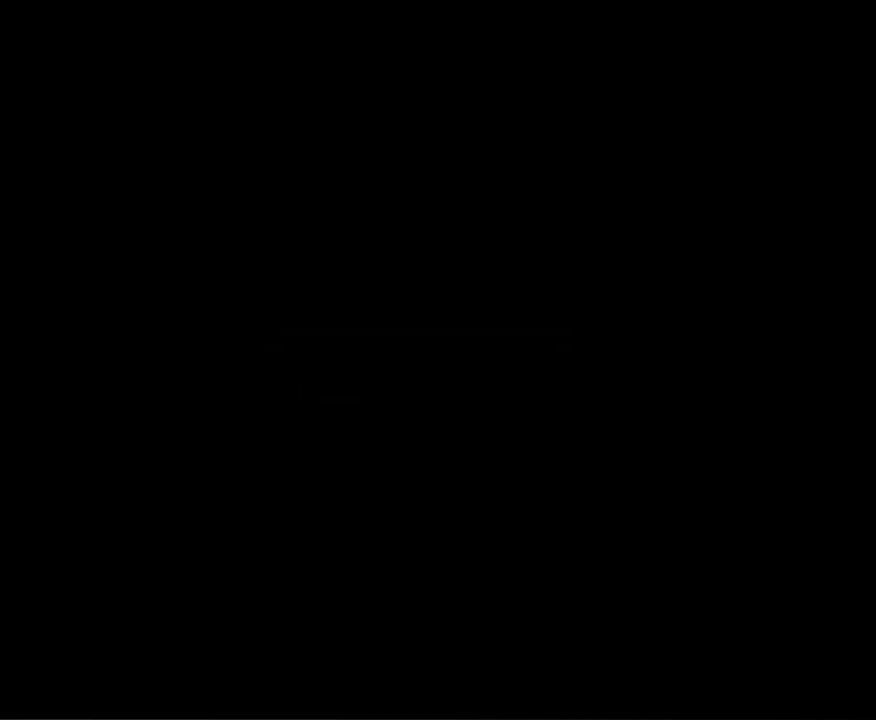
{"buttons": ["A"], "events": [[117, "A", "down"], [183, "A", "up"], [283, "A", "down"], [367, "A", "up"], [467, "A", "down"]]}
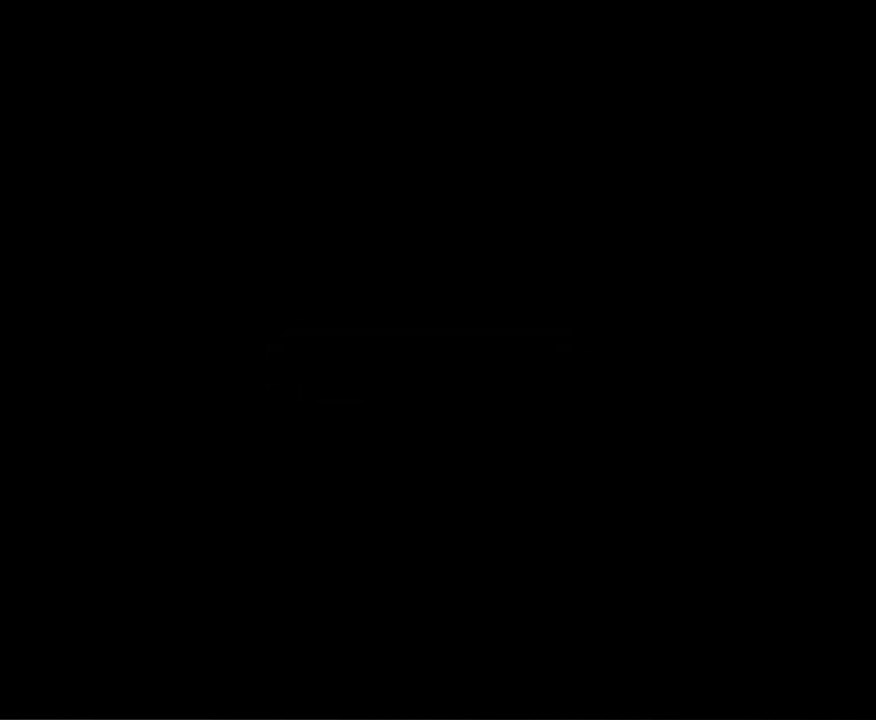
{"buttons": ["A"], "events": [[67, "A", "up"], [167, "A", "down"], [250, "A", "up"], [333, "A", "down"], [417, "A", "up"], [500, "A", "down"]]}